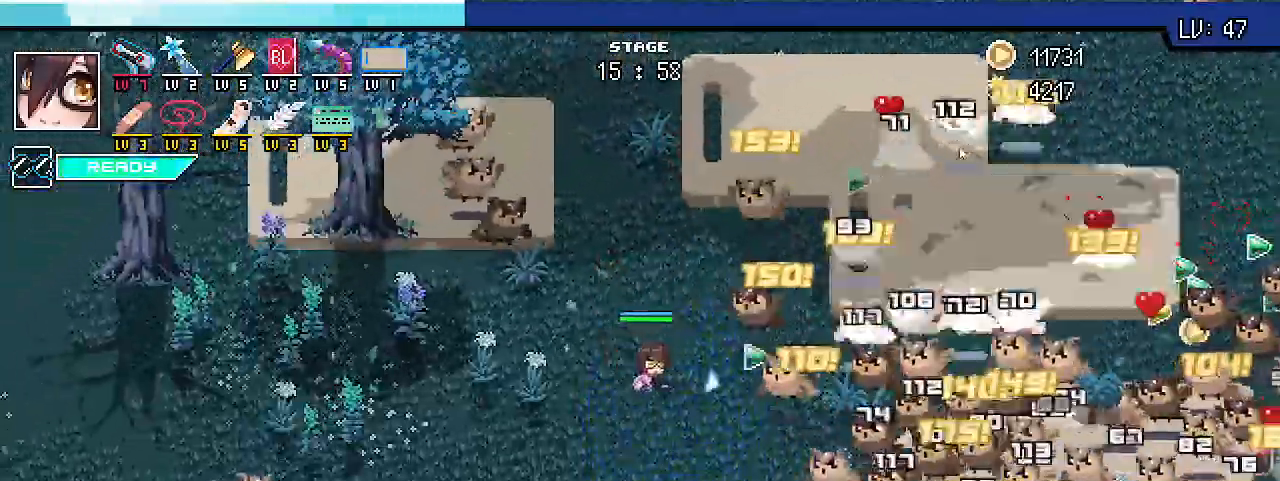
Gameplay with keyboard; each line is a JSON object with the keys held at the frame after it. "events" lists presses ("down") and releases ("up") of ".", "/", "0", "1", "2", "3", "4", "5", "6", "7", "8", "9", "a", "alt_l", "alt_r", "b", "backslash", "backspace", "c", "caps_lock", "comma", "ctrl_l", "ctrl_r", "d", "e", "equals", "escape", "f", "f1", "f10", "f11", "f12", "f2", "f3", "f4", "f5", "f6", "f7", "f8", "f9", "g", "h", "i", "j", "k", "l", "lbracket", "m", "minus", "n", "o", "p", "q", "quote", "r", "rbracket", "return", "s", "semicolon", "shift_l", "shift_r", "space", "super_l", "super_r", "t", "tab", "tilde", "u", "v", "w", "x", "y" and "z" between this image and that frame as [ms after this image, input, new state], when the widget could be followed in between. No other keys are recorded. Mouse input is not recorded.
{"keys": ["s", "shift_r"]}
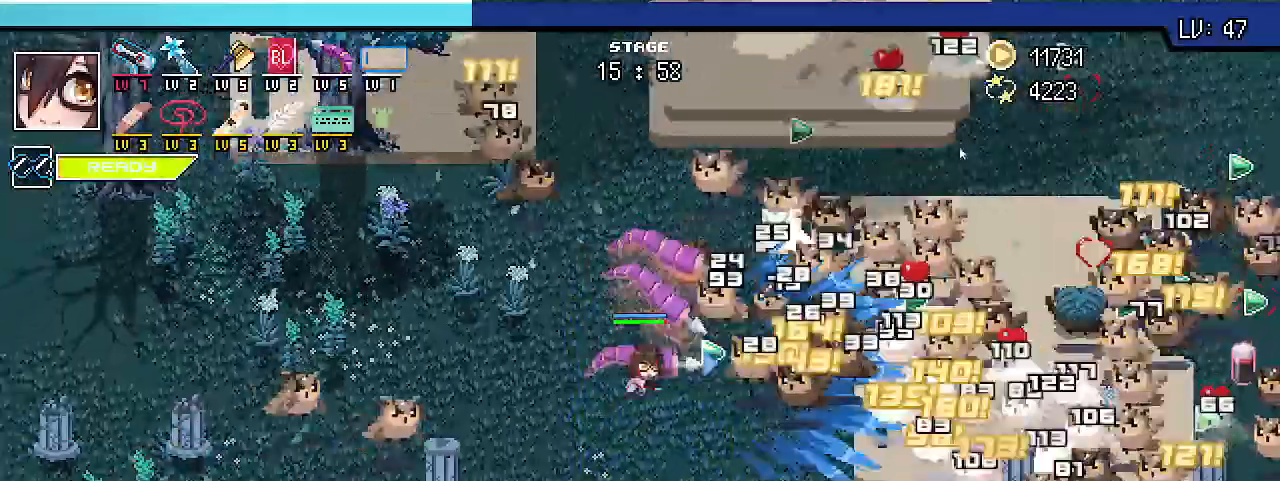
{"keys": ["d", "s", "shift_r"], "events": [[400, "d", "down"]]}
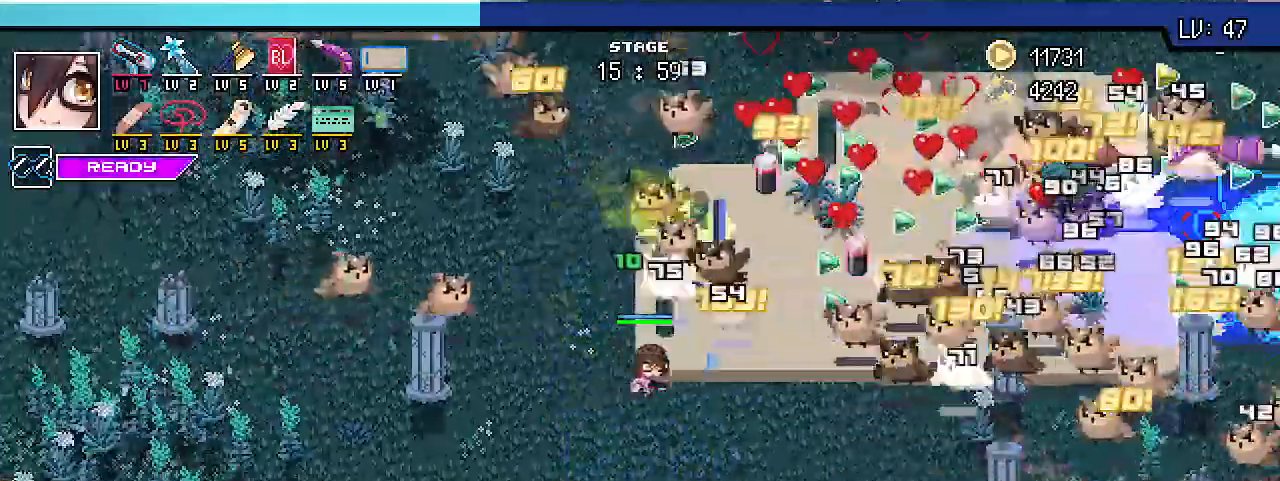
{"keys": ["a", "s", "shift_r"], "events": [[200, "d", "up"], [300, "a", "down"]]}
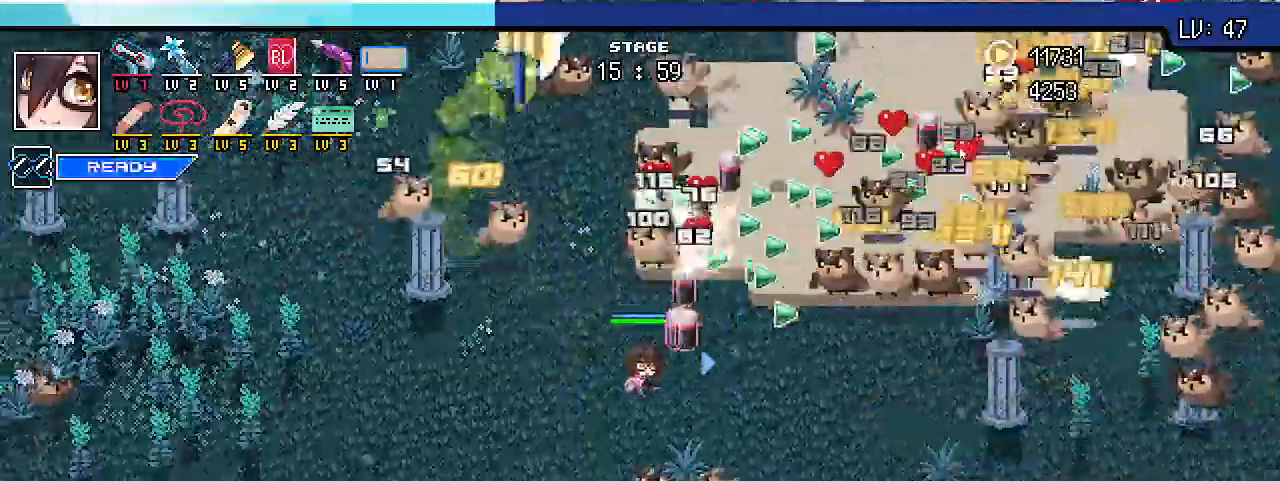
{"keys": ["a", "s", "shift_r"], "events": []}
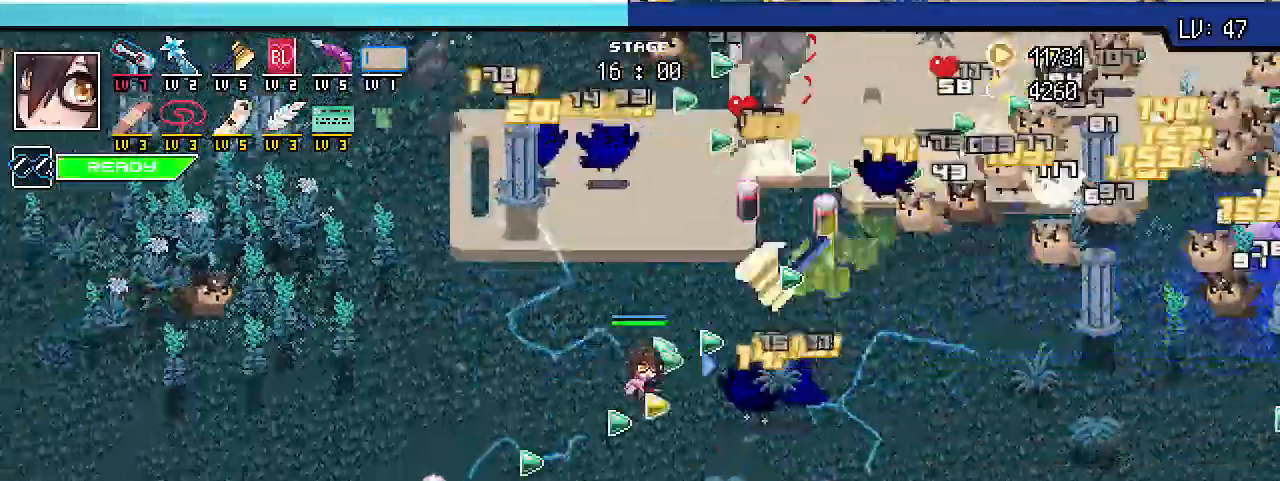
{"keys": ["a", "shift_r", "w"], "events": [[267, "s", "up"], [467, "w", "down"]]}